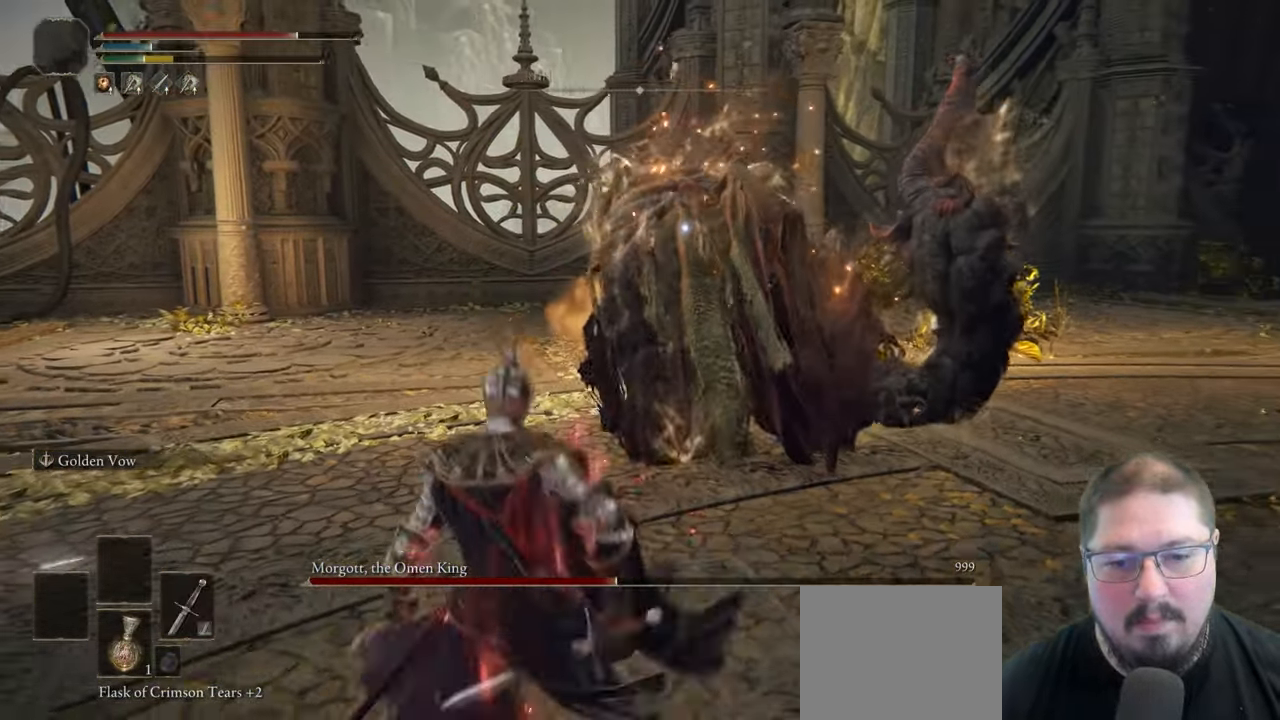
Gameplay with a controller (Xbox layout); each line is a JSON object with the inputs held at the frame after it. "button_events" lists button changes between this image and that frame as [ms after this image, input, new state], when the widget could be followed in between (sticks are given only as held states).
{"buttons": [], "left_stick": "down-left", "right_stick": "center", "button_events": []}
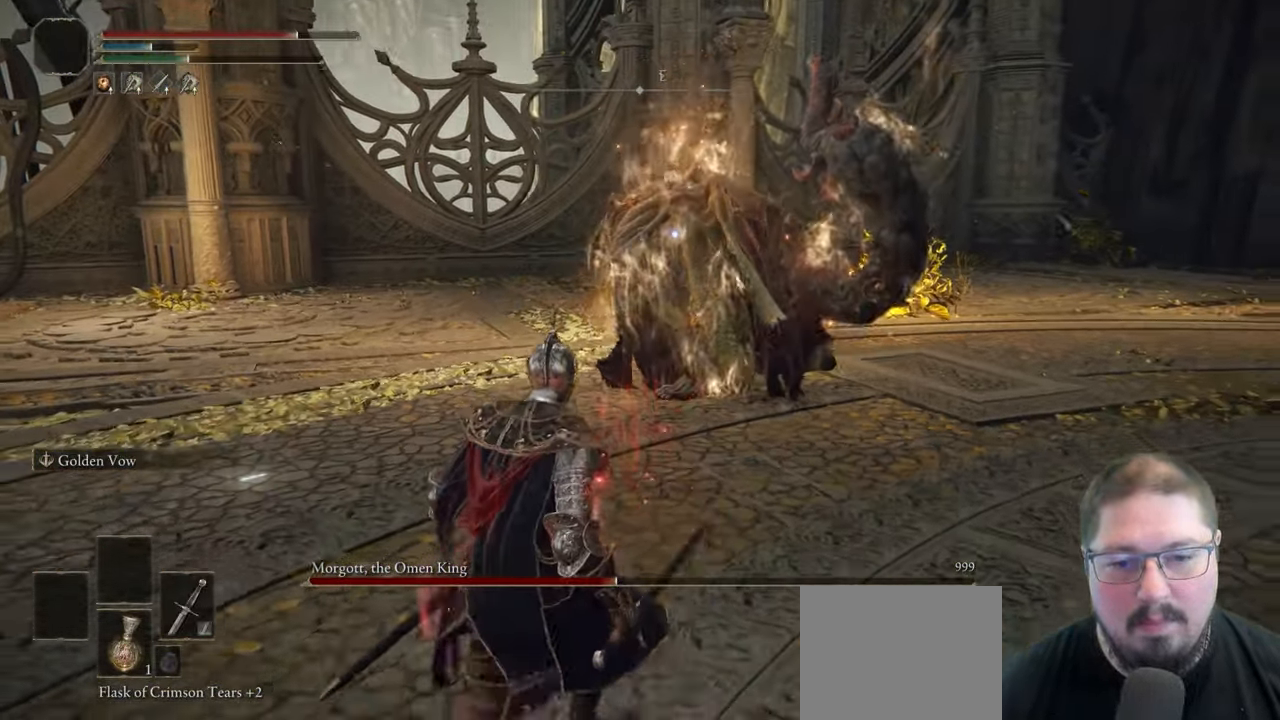
{"buttons": [], "left_stick": "down-left", "right_stick": "center", "button_events": [[83, "L2", "down"], [267, "L2", "up"]]}
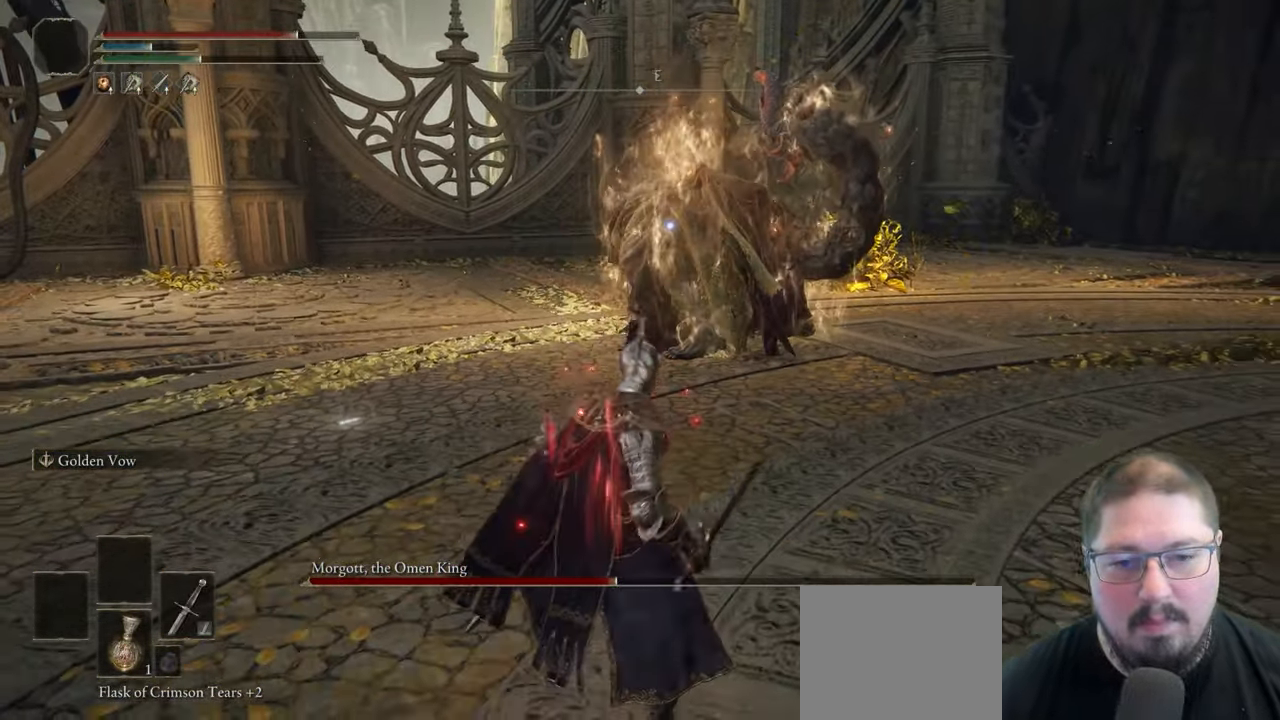
{"buttons": [], "left_stick": "down-left", "right_stick": "center", "button_events": []}
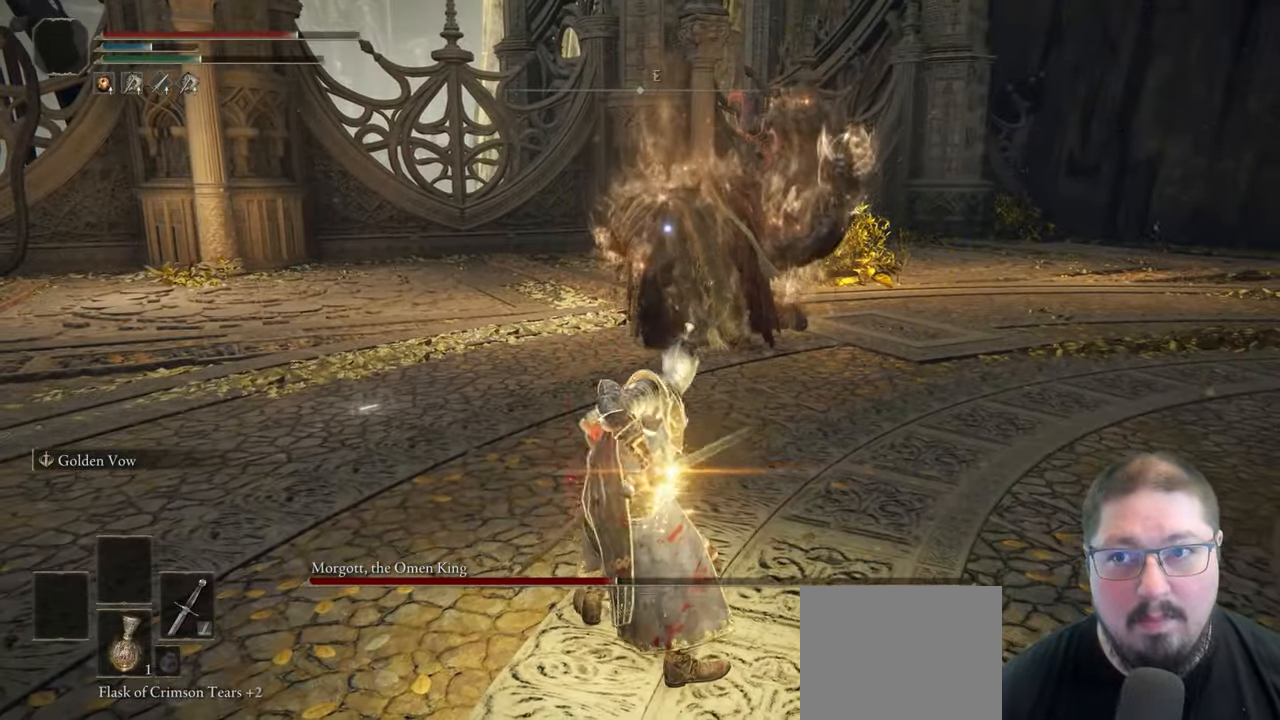
{"buttons": [], "left_stick": "down-left", "right_stick": "center", "button_events": []}
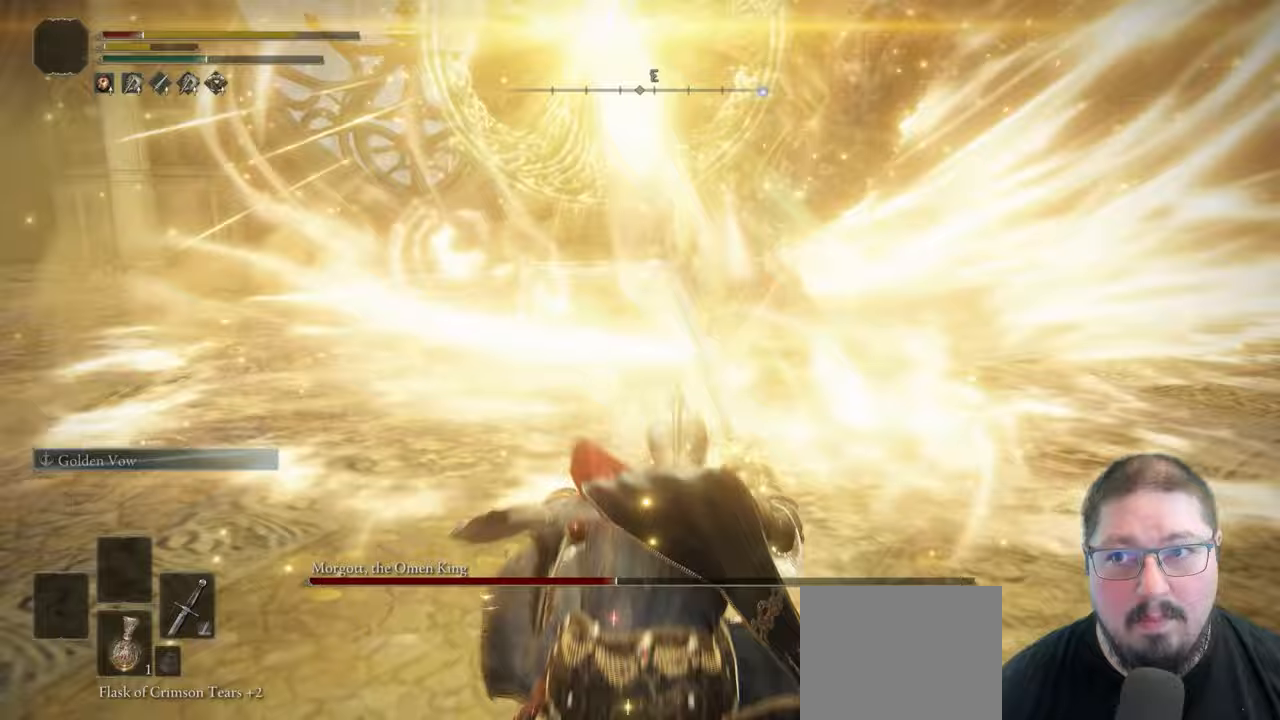
{"buttons": [], "left_stick": "down-left", "right_stick": "center", "button_events": []}
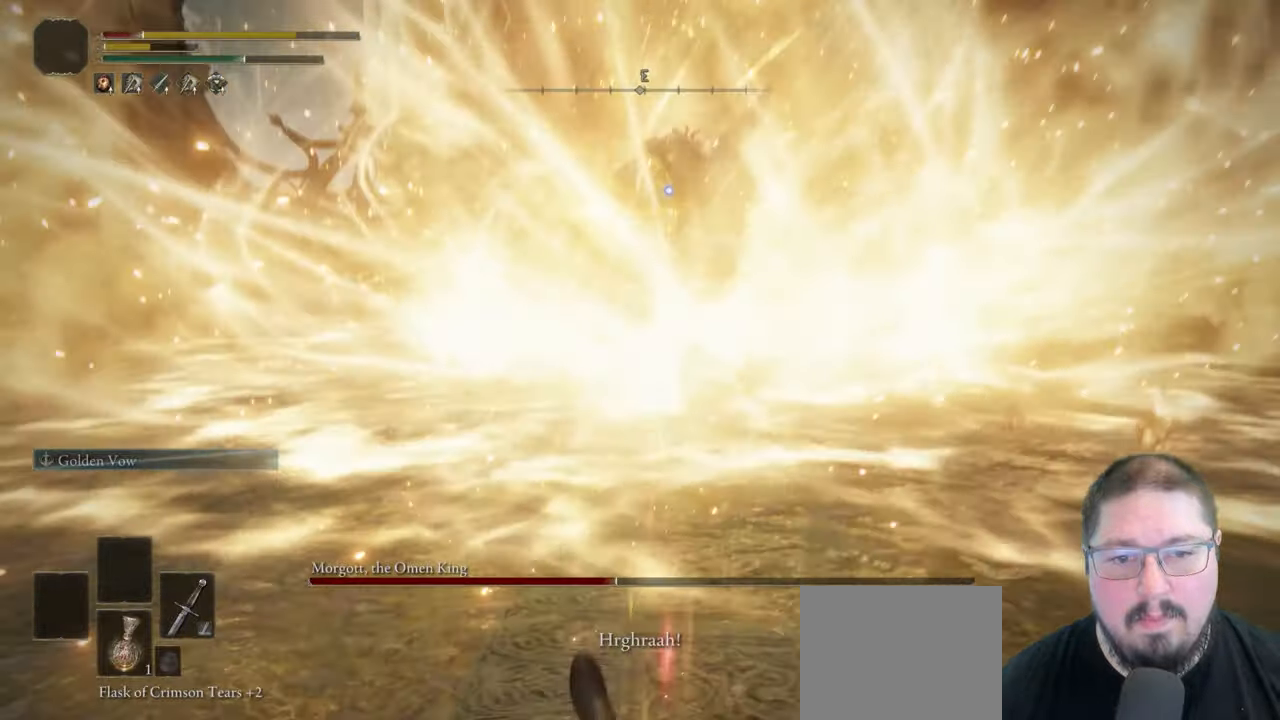
{"buttons": [], "left_stick": "up", "right_stick": "center", "button_events": []}
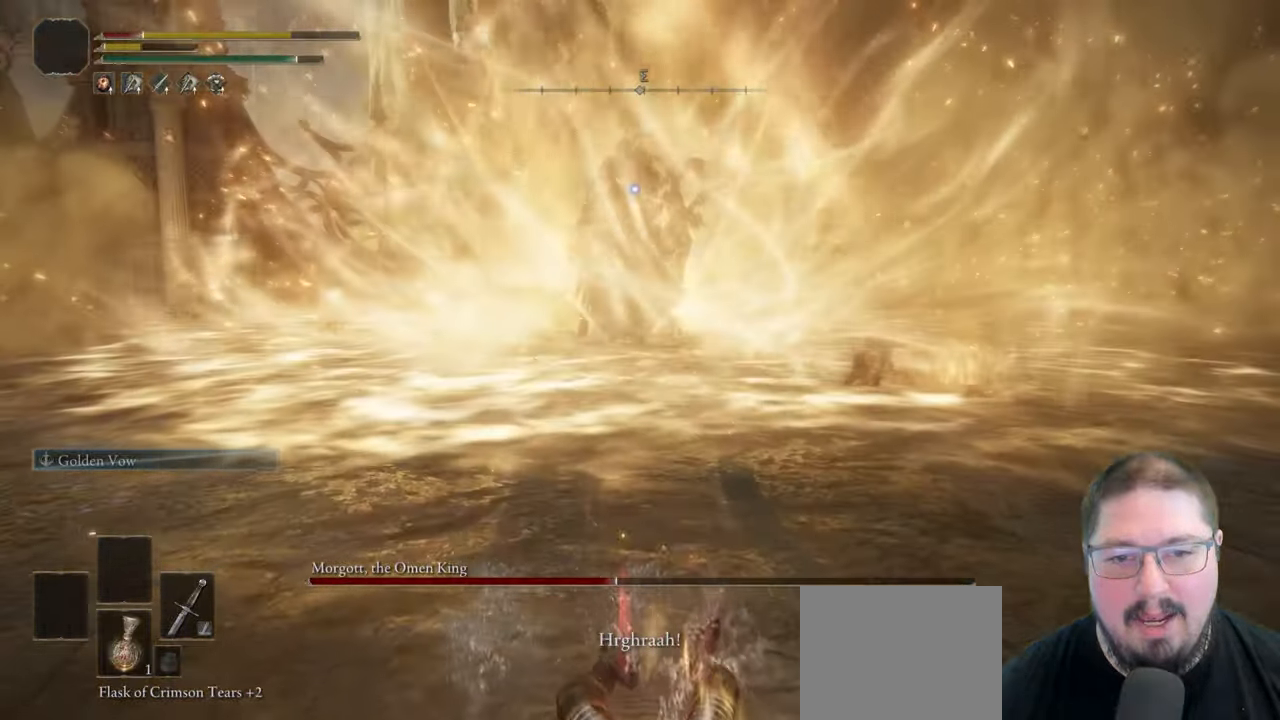
{"buttons": [], "left_stick": "up", "right_stick": "center", "button_events": [[67, "B", "down"], [333, "B", "up"], [400, "B", "down"], [500, "B", "up"]]}
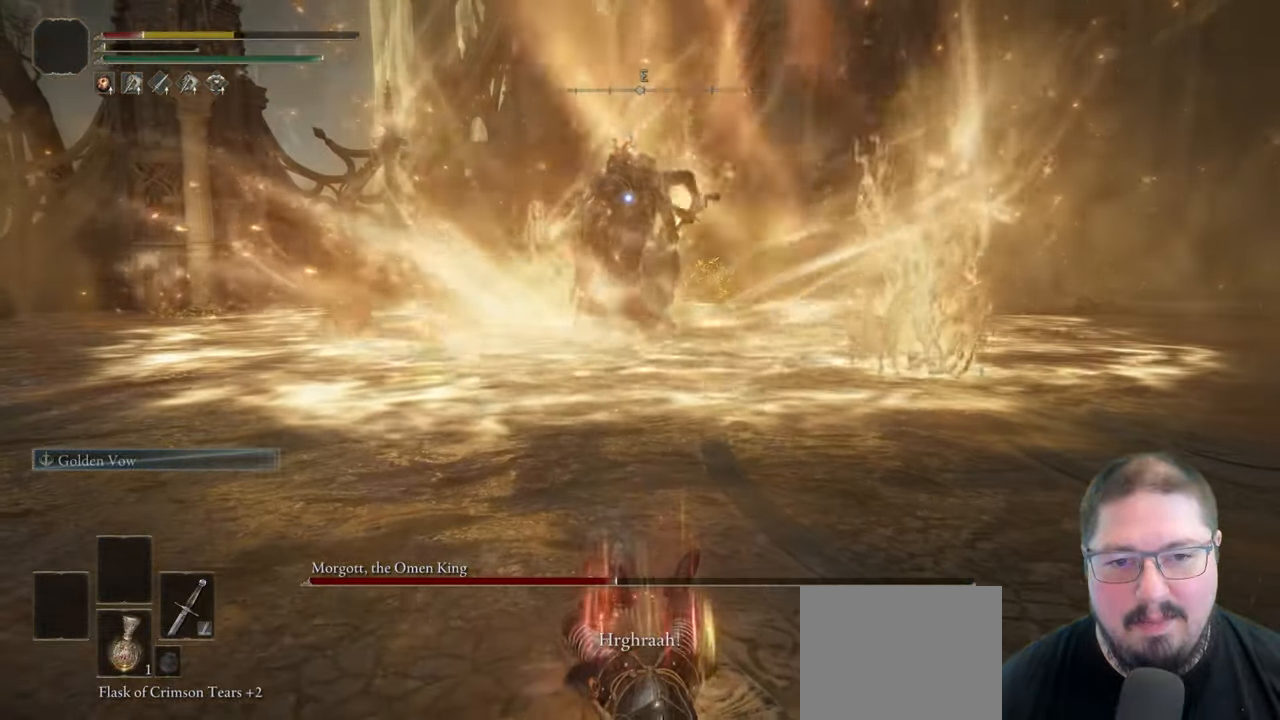
{"buttons": [], "left_stick": "up", "right_stick": "center", "button_events": [[83, "B", "down"], [167, "B", "up"], [250, "B", "down"], [333, "B", "up"]]}
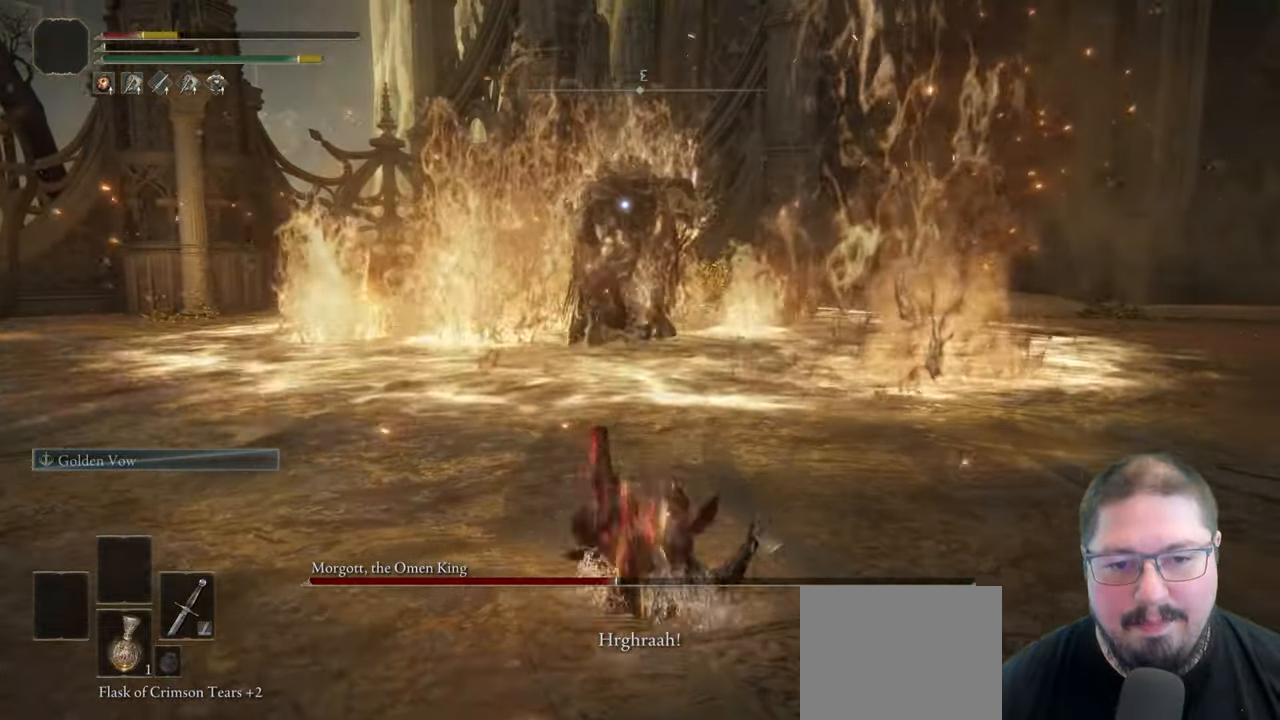
{"buttons": ["Y", "R1"], "left_stick": "up", "right_stick": "center", "button_events": [[167, "Y", "down"], [450, "R1", "down"]]}
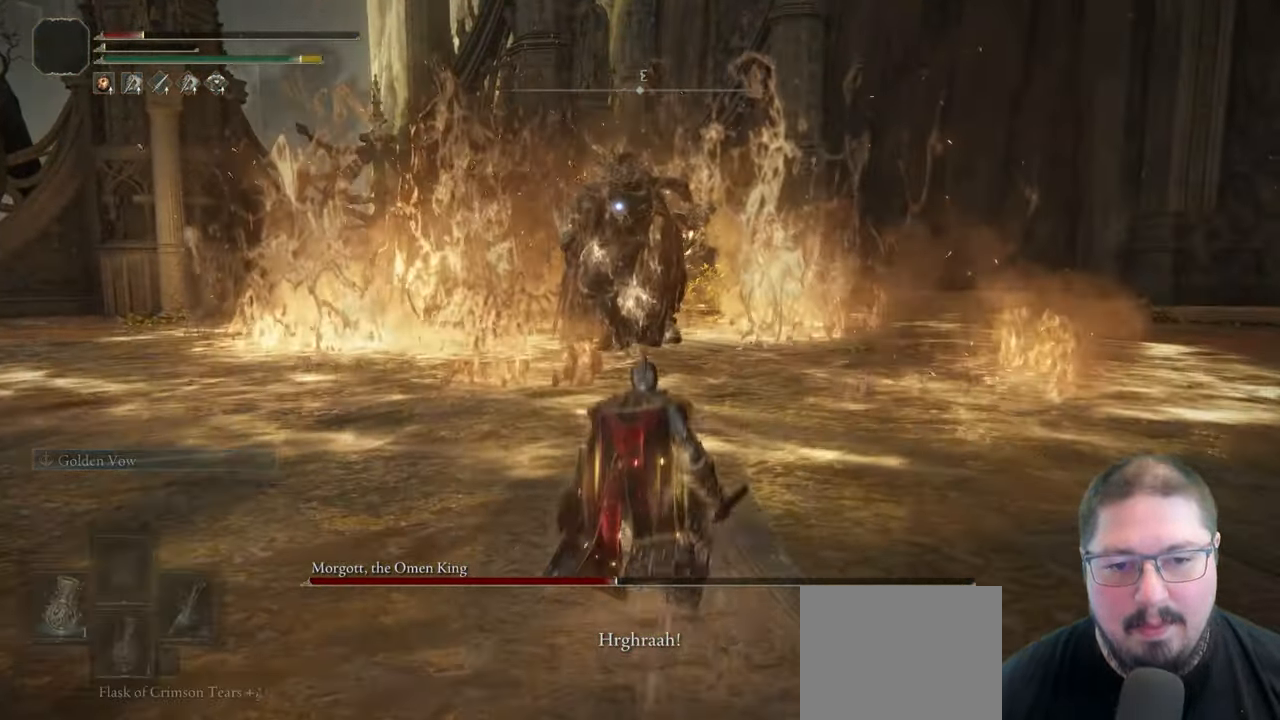
{"buttons": [], "left_stick": "up", "right_stick": "center", "button_events": [[67, "R1", "up"], [250, "Y", "up"]]}
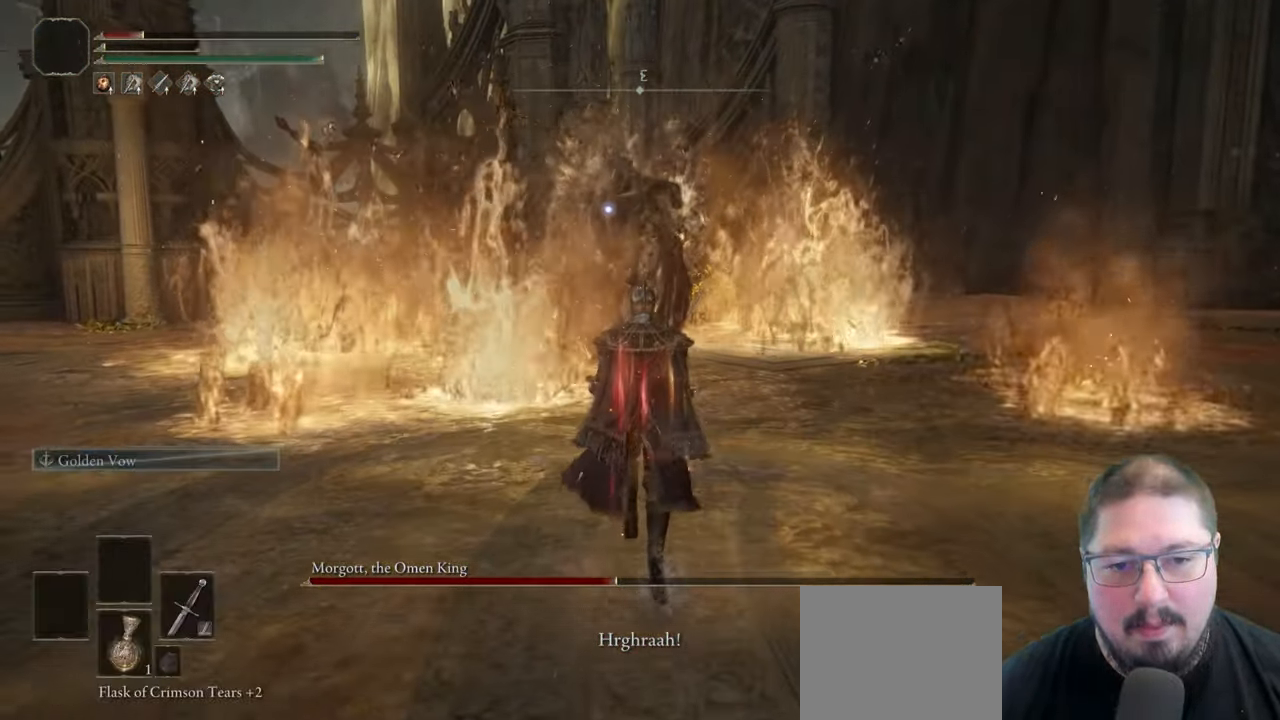
{"buttons": [], "left_stick": "up-right", "right_stick": "center", "button_events": [[33, "DPAD_RIGHT", "down"], [150, "DPAD_RIGHT", "up"]]}
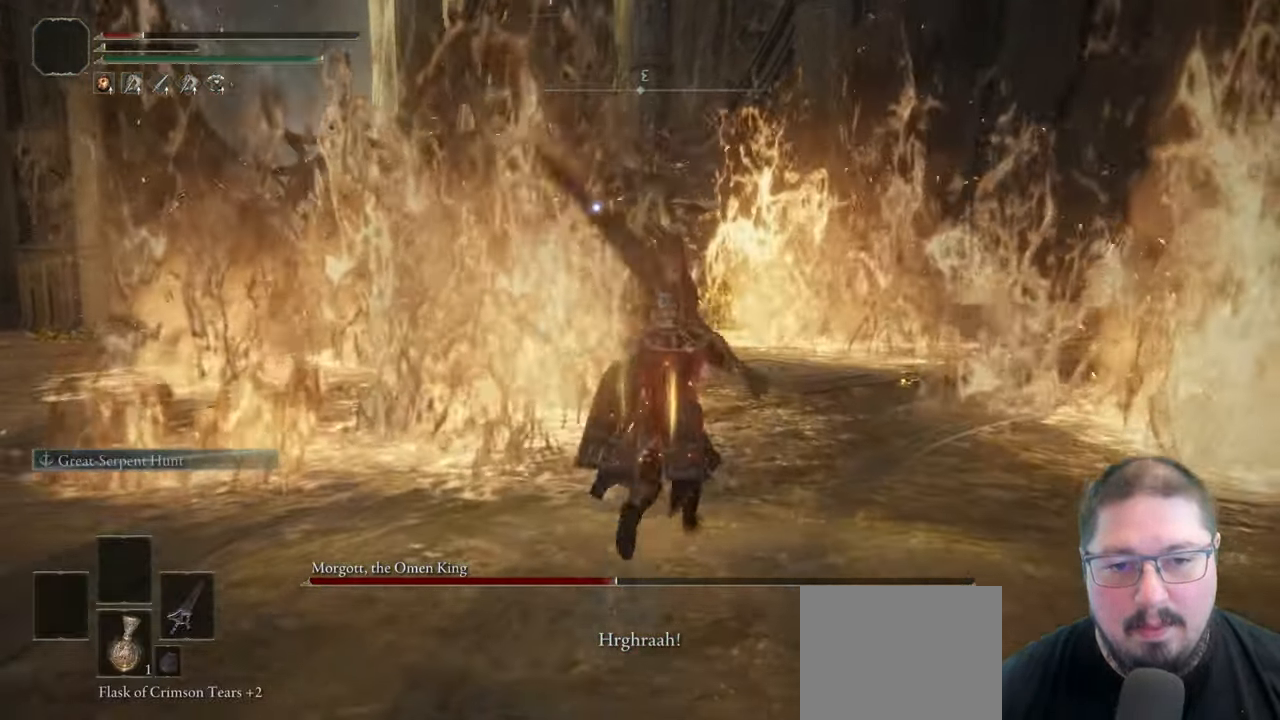
{"buttons": [], "left_stick": "up-right", "right_stick": "center", "button_events": [[33, "Y", "down"], [167, "R1", "down"], [417, "R1", "up"], [450, "Y", "up"]]}
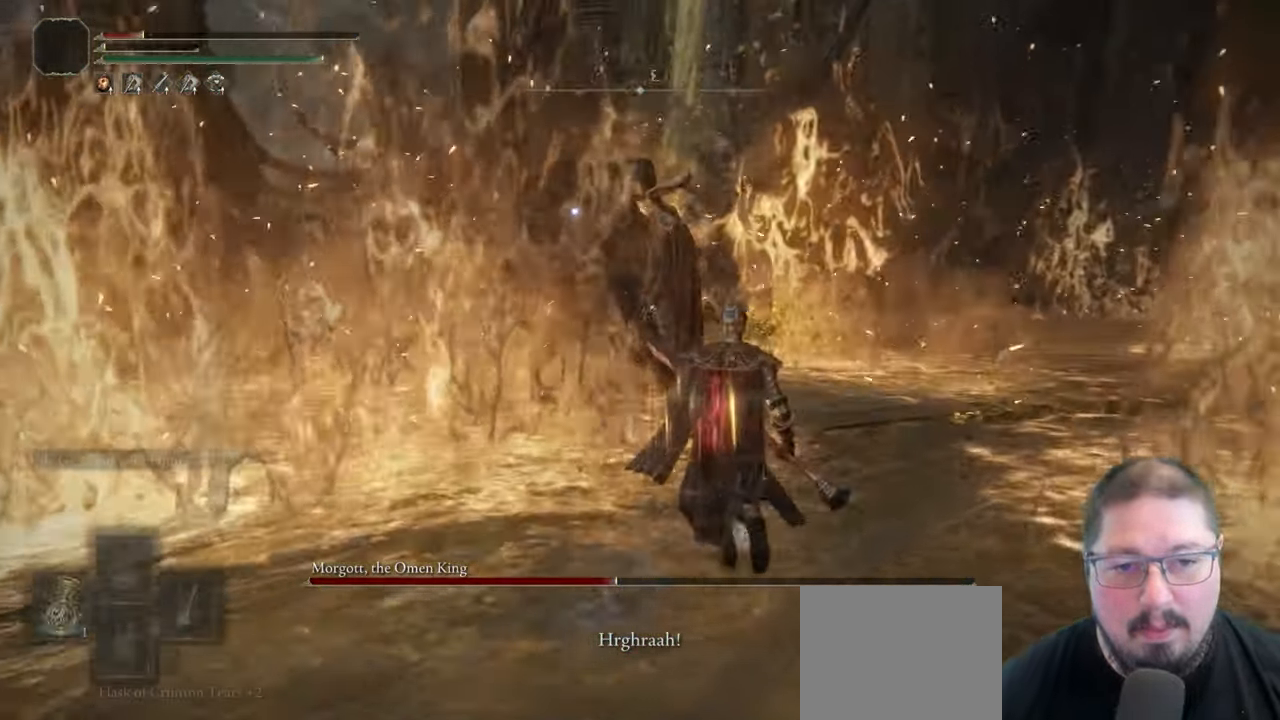
{"buttons": ["R2"], "left_stick": "up", "right_stick": "center", "button_events": [[383, "R2", "down"]]}
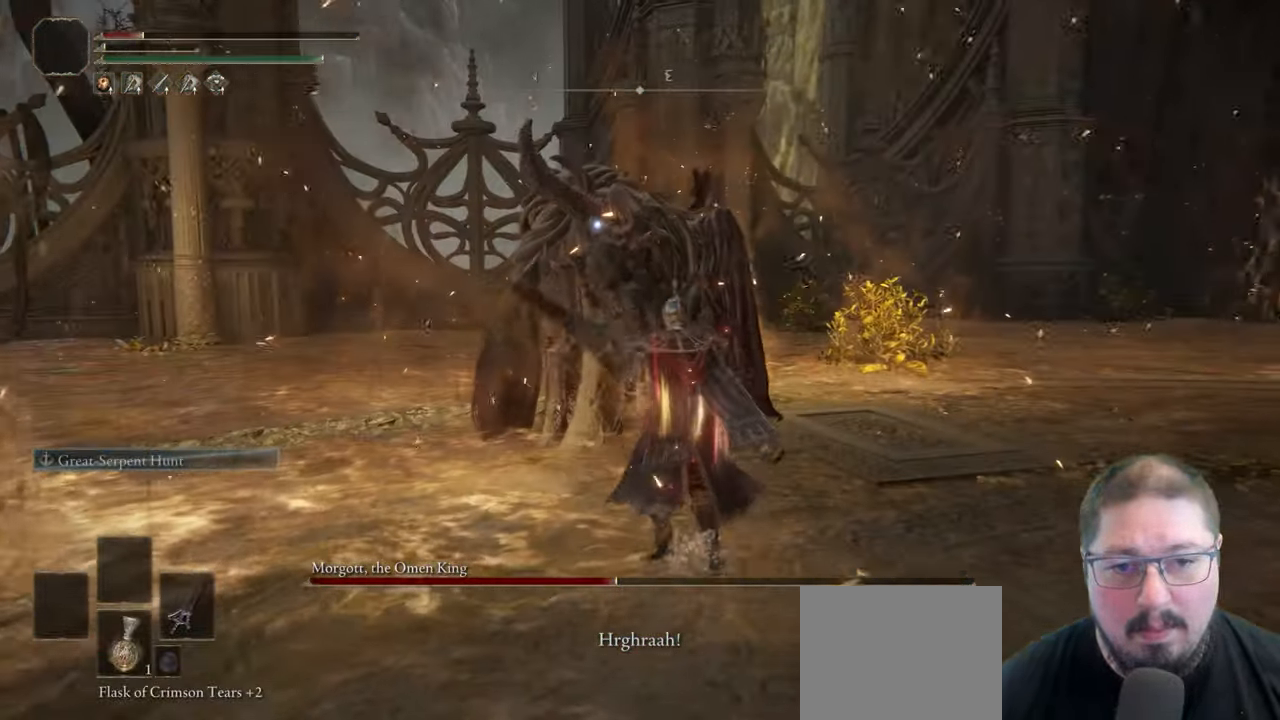
{"buttons": ["R2"], "left_stick": "up", "right_stick": "center", "button_events": []}
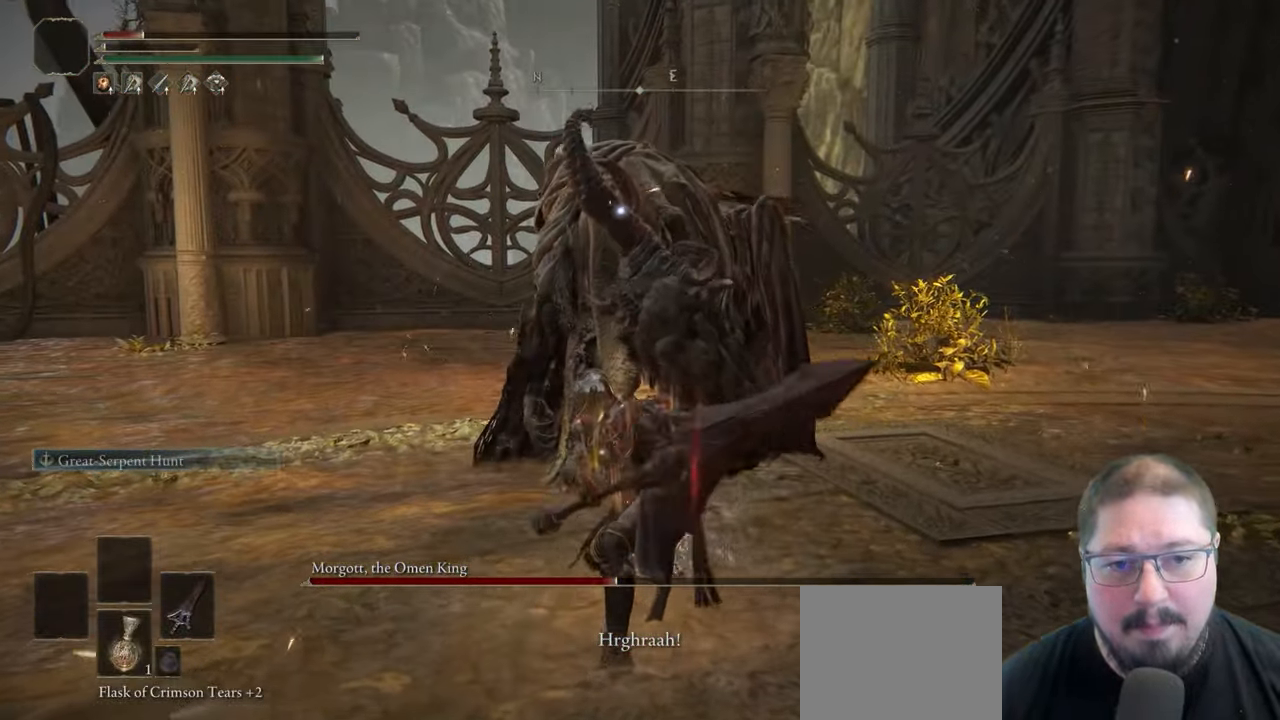
{"buttons": ["R2"], "left_stick": "up", "right_stick": "center", "button_events": []}
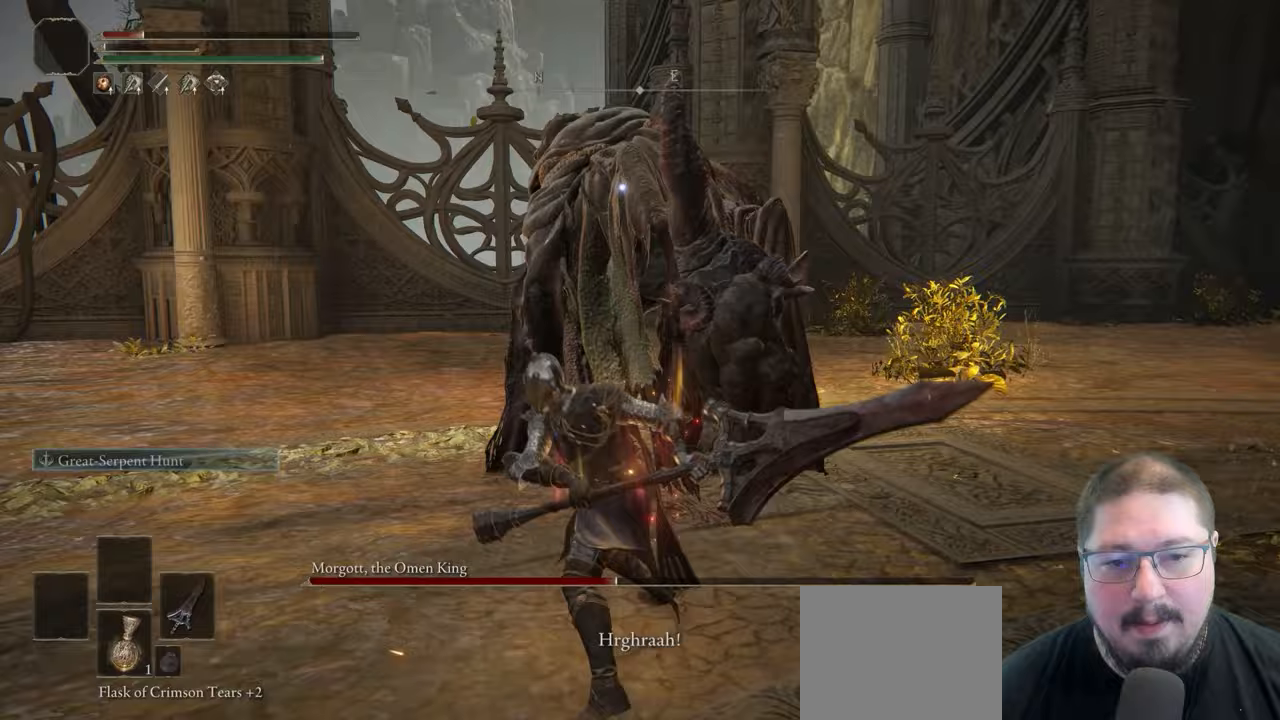
{"buttons": ["R2"], "left_stick": "up", "right_stick": "center", "button_events": [[367, "R2", "up"], [433, "R2", "down"]]}
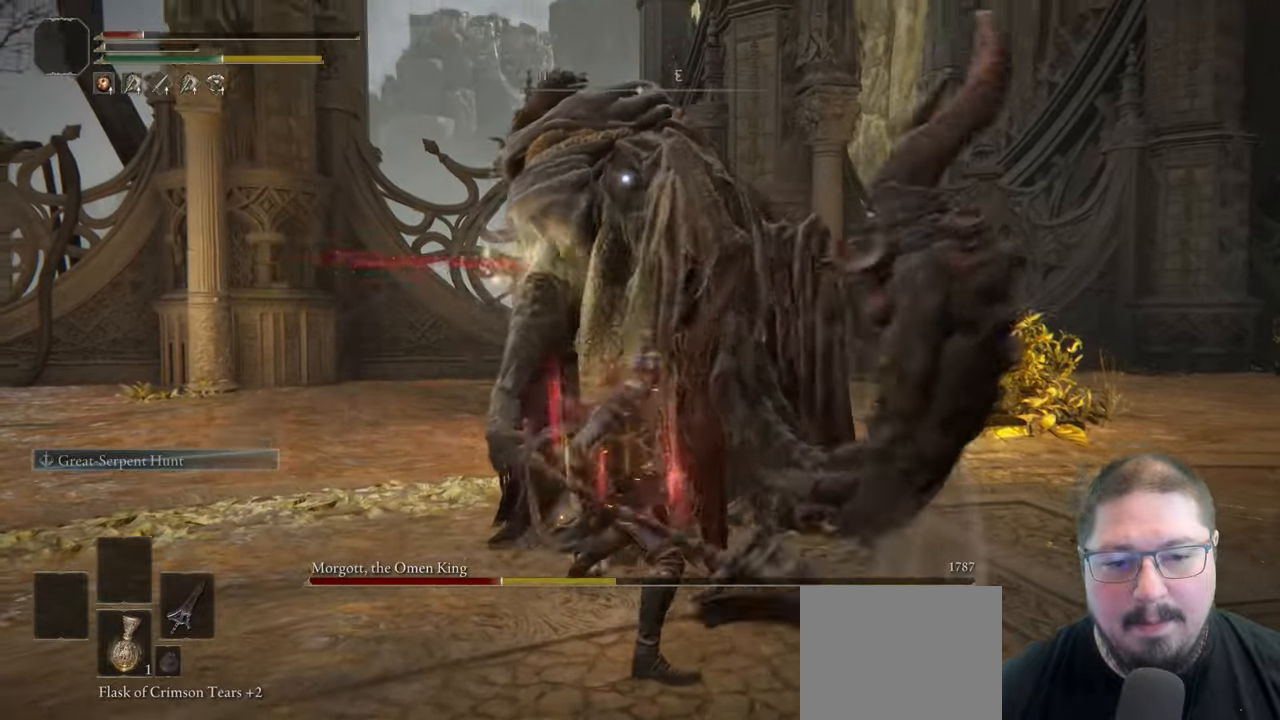
{"buttons": ["R2"], "left_stick": "up", "right_stick": "center", "button_events": []}
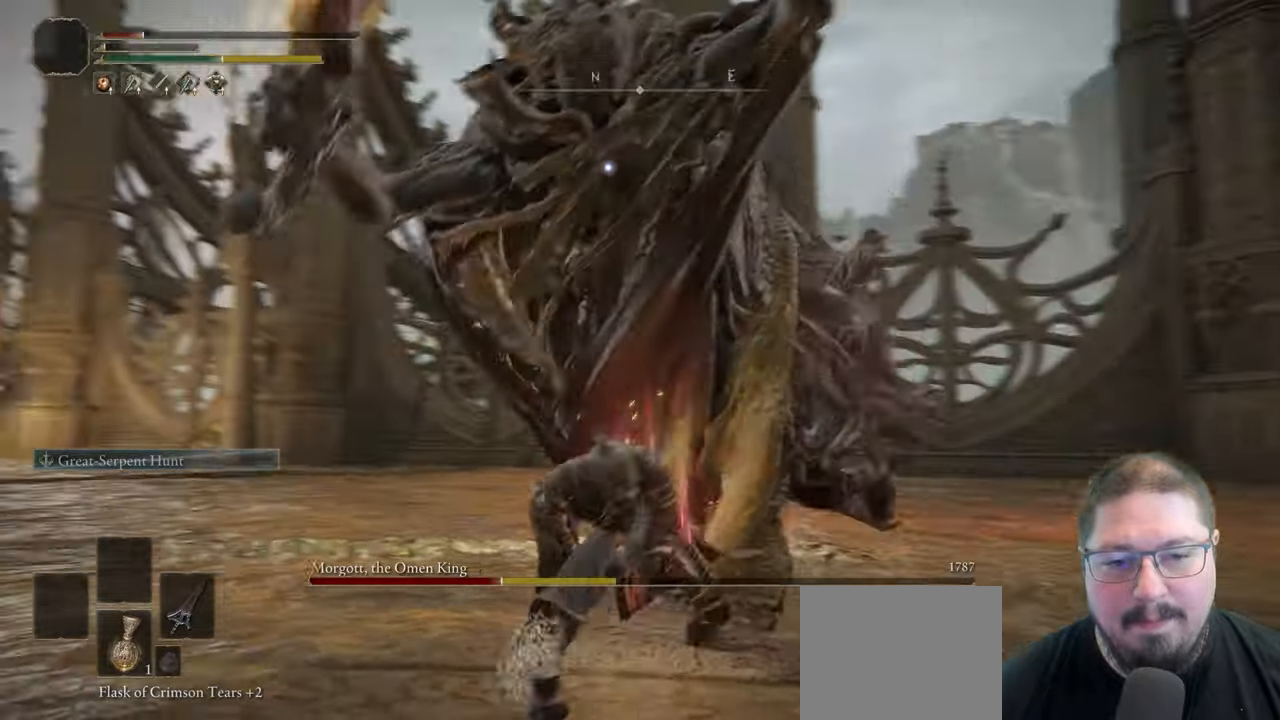
{"buttons": ["R2"], "left_stick": "up", "right_stick": "center", "button_events": []}
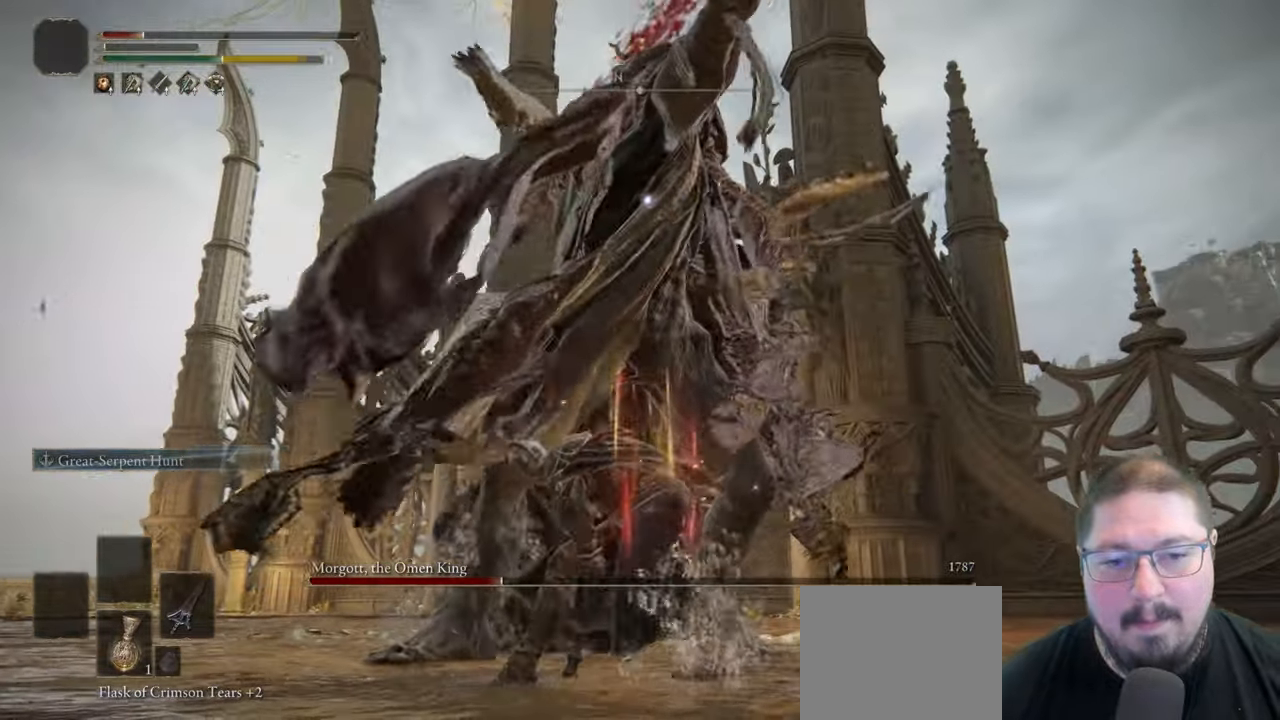
{"buttons": ["R2"], "left_stick": "up", "right_stick": "center", "button_events": []}
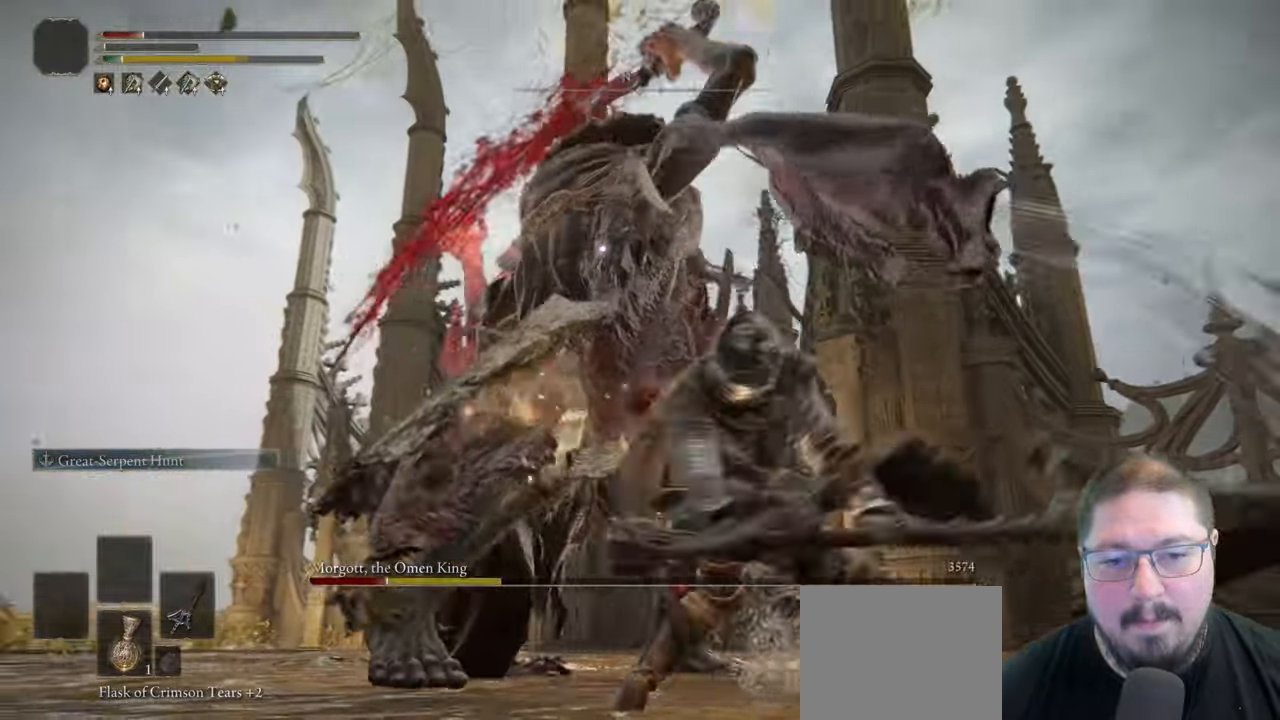
{"buttons": [], "left_stick": "up-right", "right_stick": "center", "button_events": [[217, "R2", "up"]]}
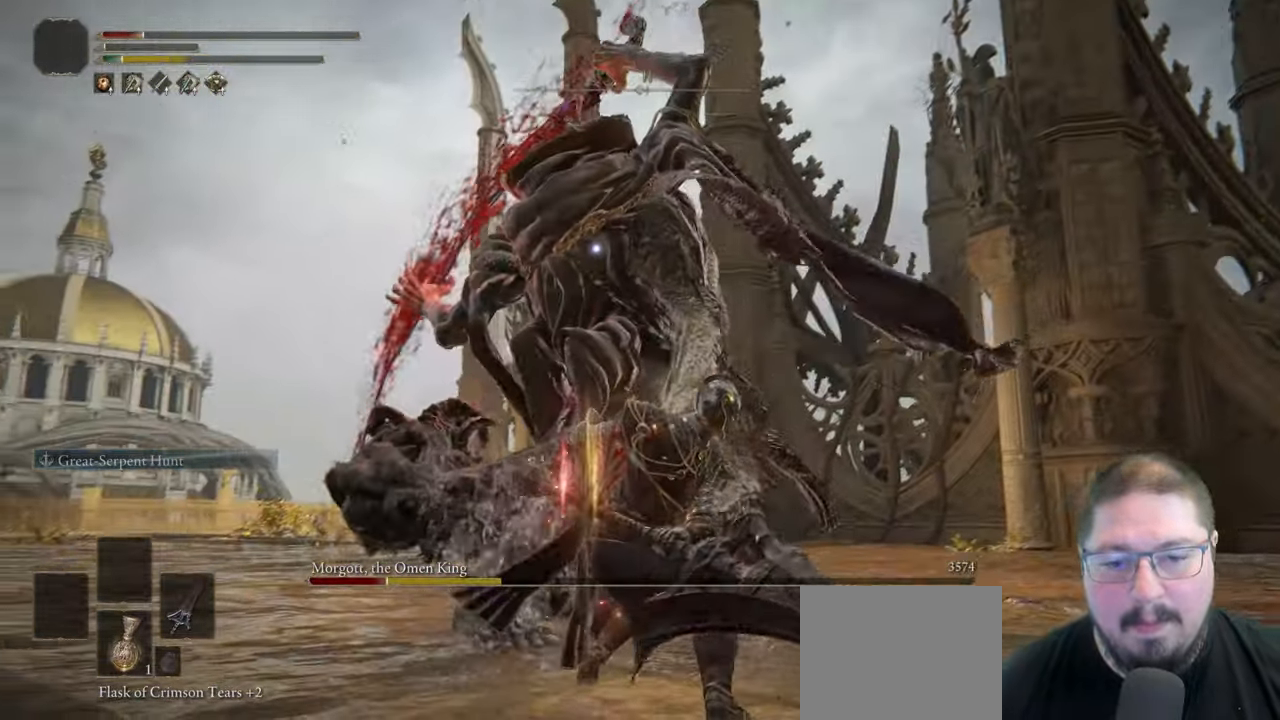
{"buttons": ["B"], "left_stick": "up-right", "right_stick": "center", "button_events": [[467, "B", "down"]]}
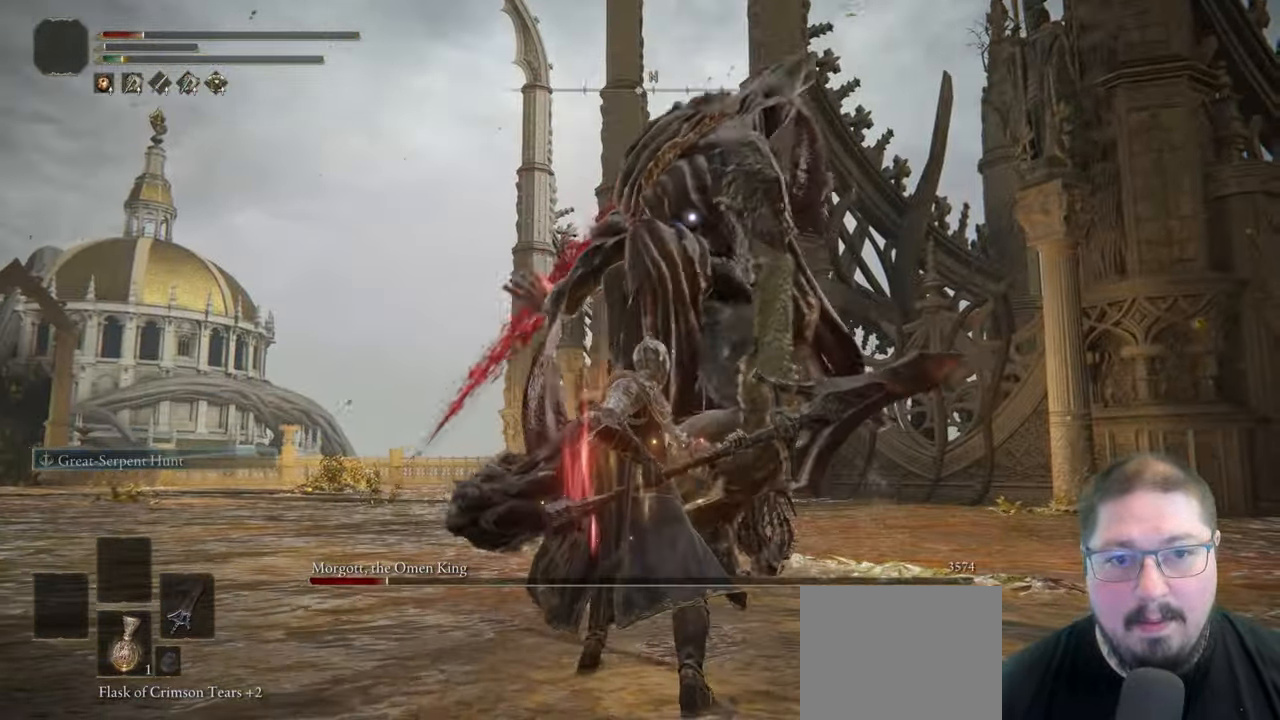
{"buttons": [], "left_stick": "up-right", "right_stick": "center", "button_events": [[67, "B", "up"]]}
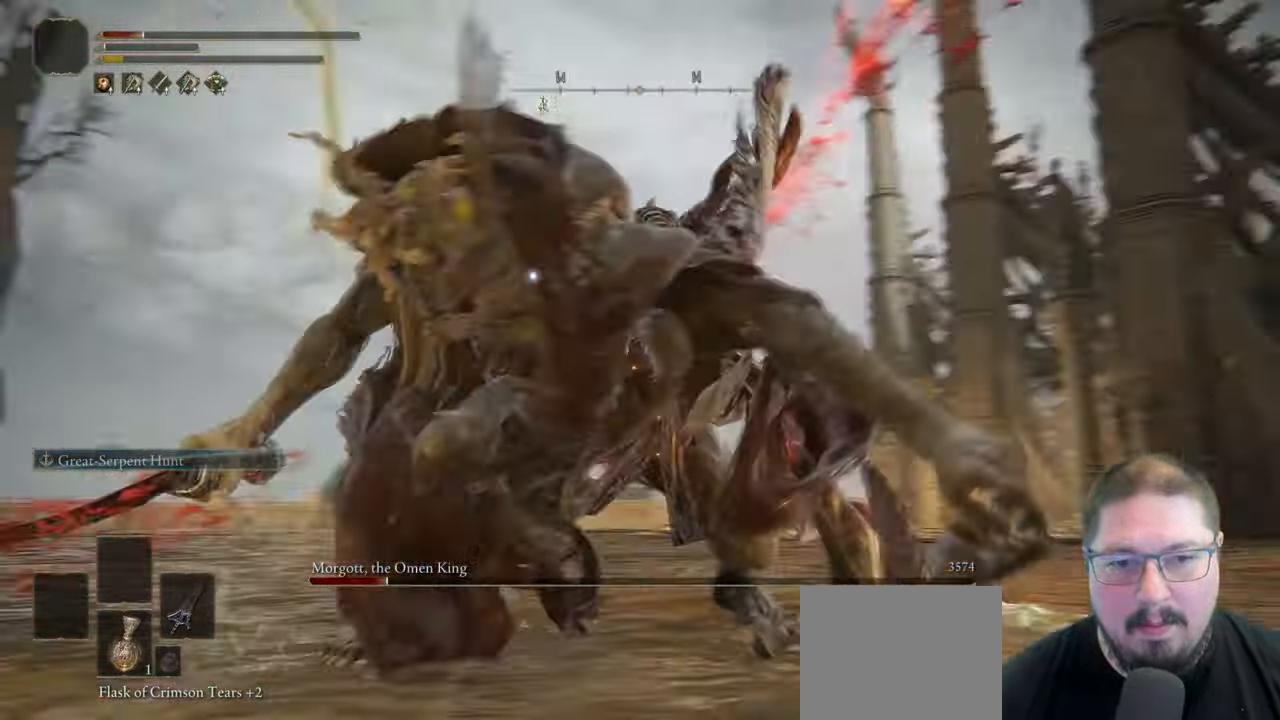
{"buttons": [], "left_stick": "up-right", "right_stick": "center", "button_events": []}
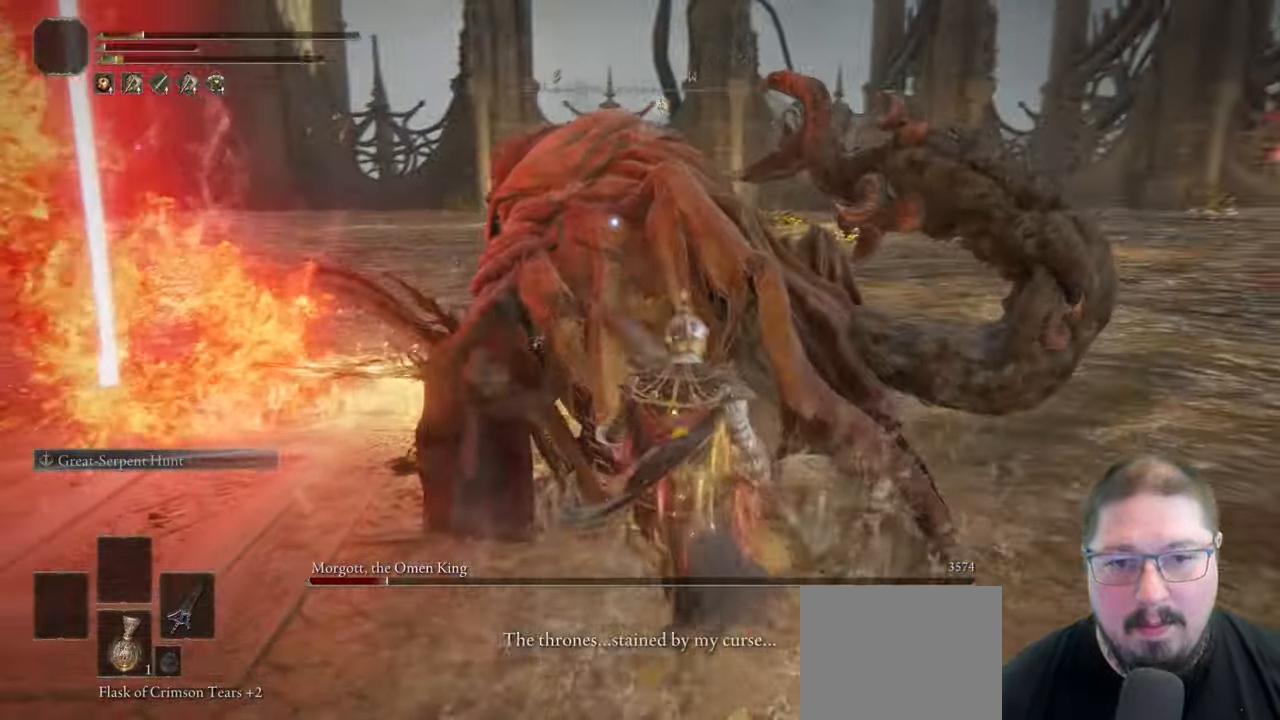
{"buttons": ["R2"], "left_stick": "up-right", "right_stick": "center", "button_events": [[333, "R2", "down"]]}
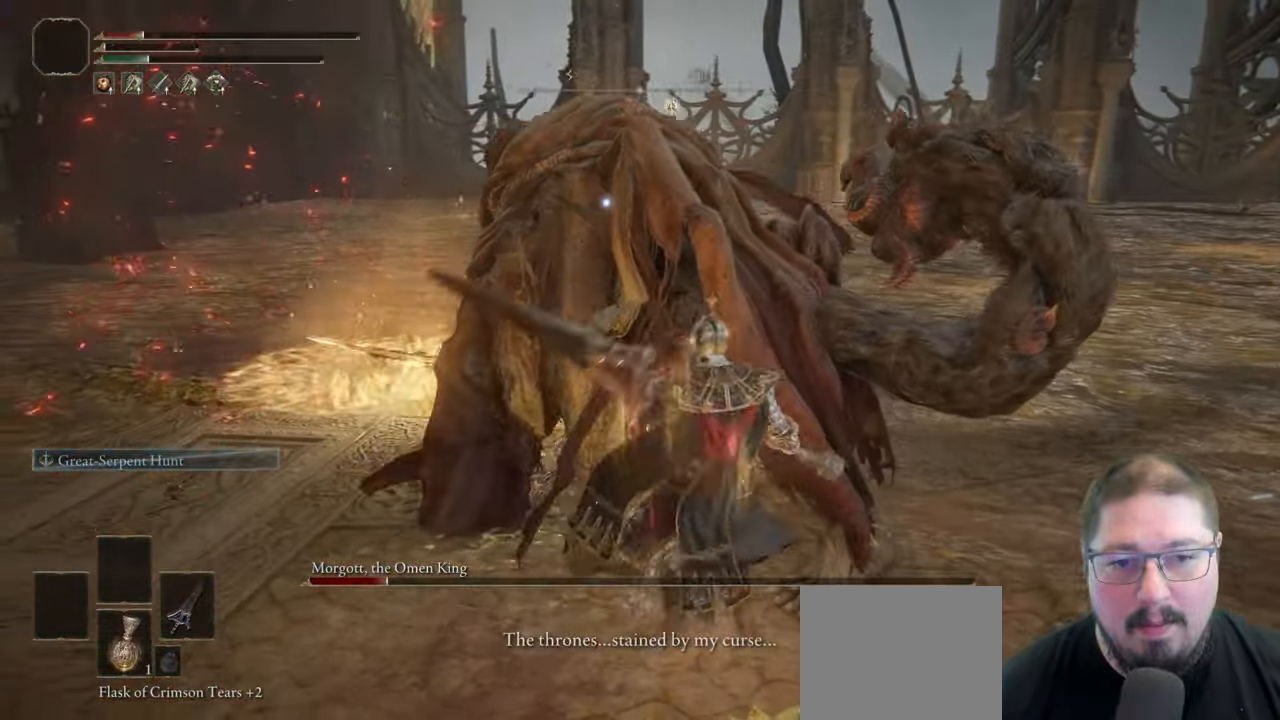
{"buttons": ["R2"], "left_stick": "up-right", "right_stick": "center", "button_events": []}
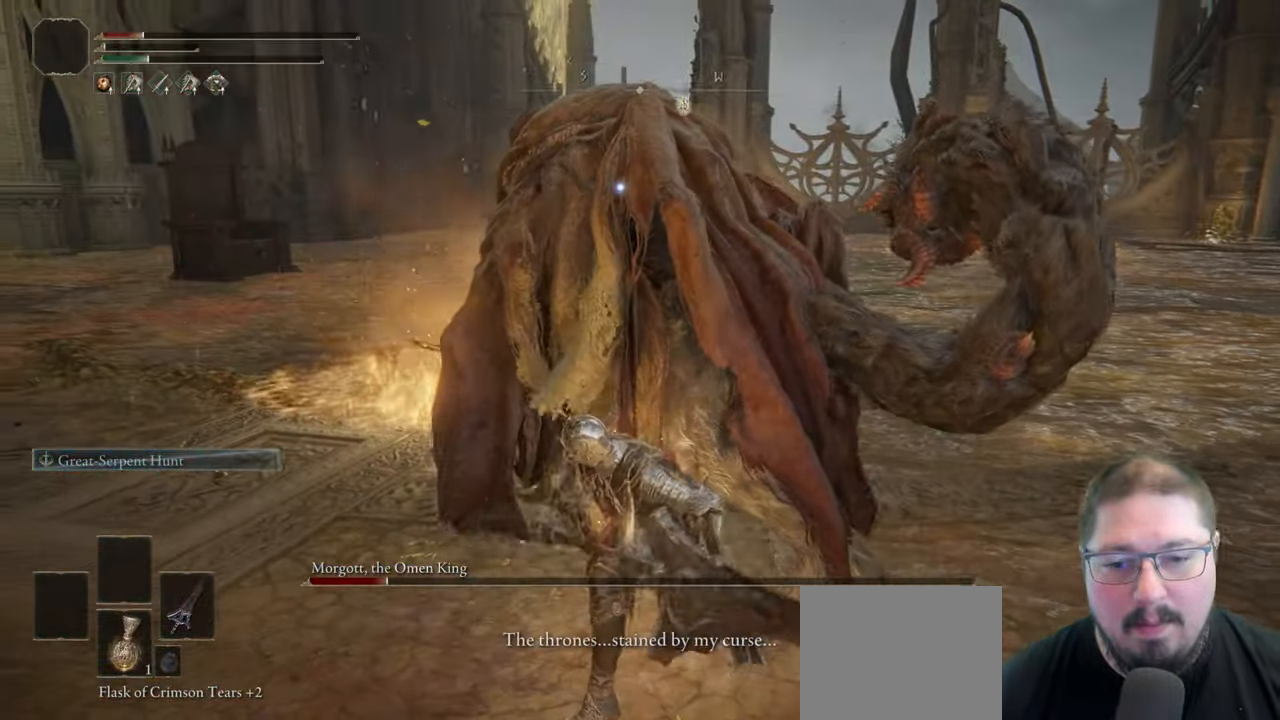
{"buttons": ["R2"], "left_stick": "up-right", "right_stick": "center", "button_events": []}
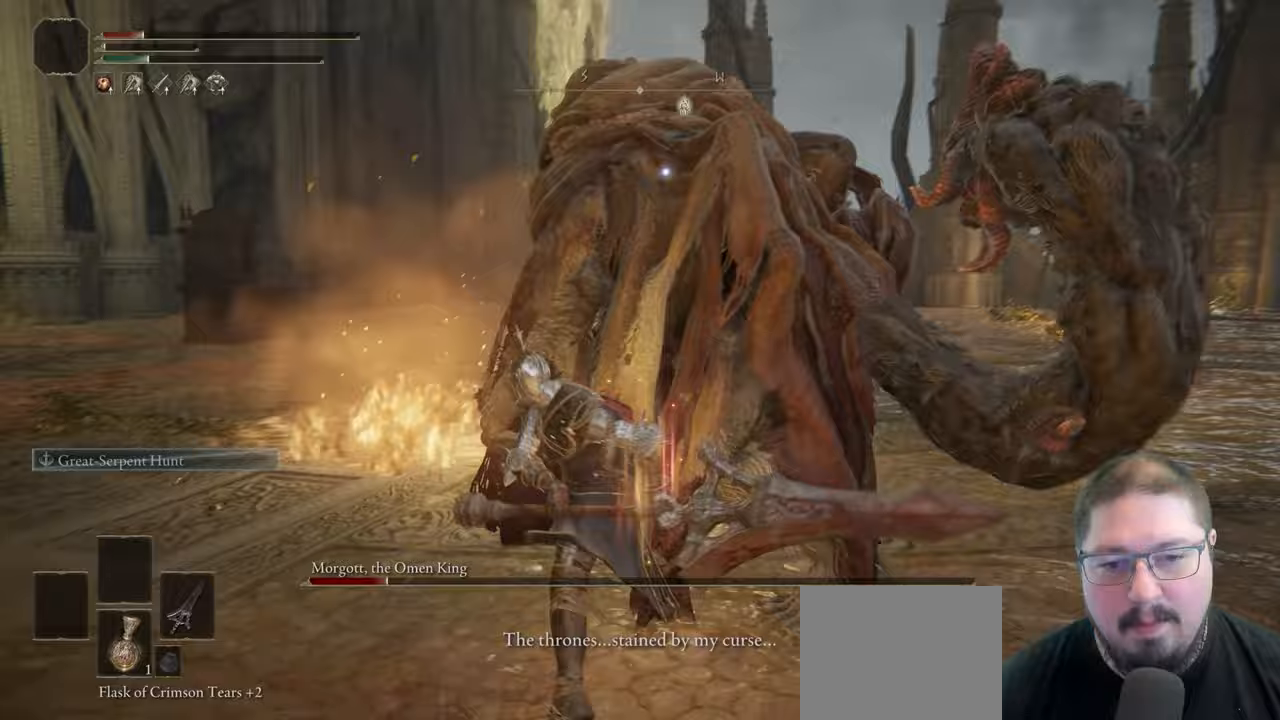
{"buttons": ["R2"], "left_stick": "up-right", "right_stick": "center", "button_events": []}
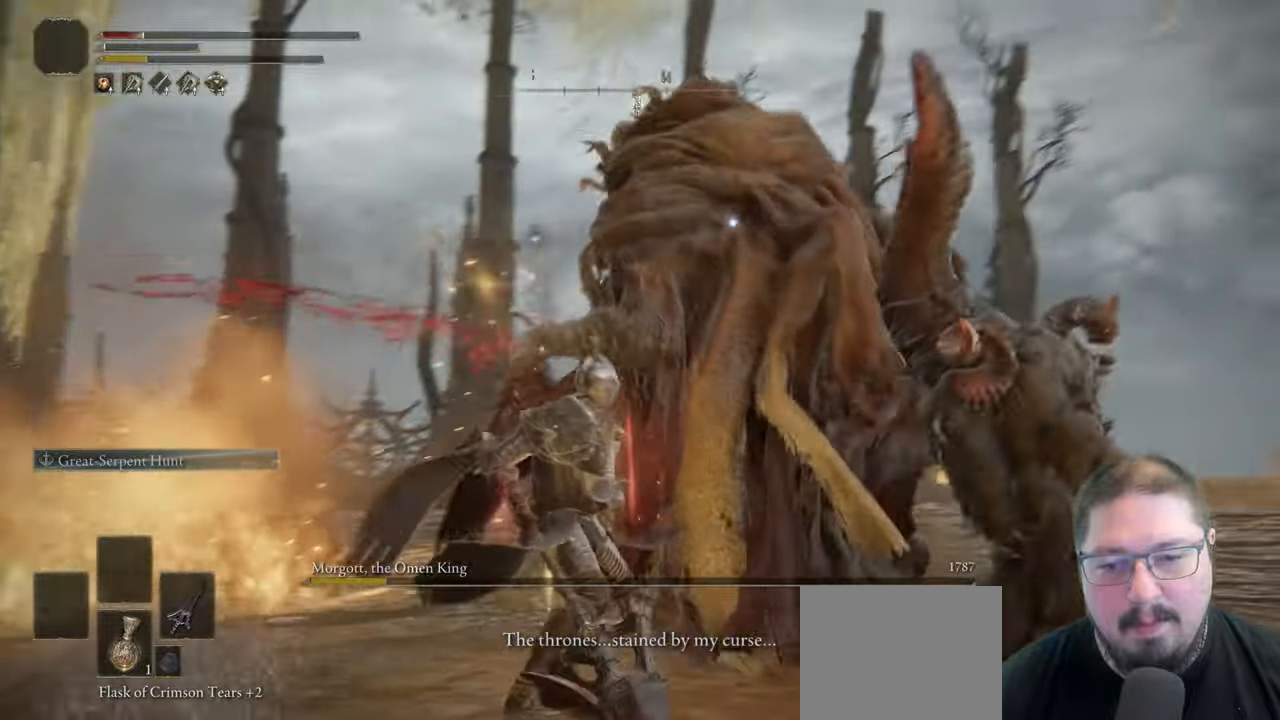
{"buttons": [], "left_stick": "up-right", "right_stick": "center", "button_events": [[133, "R2", "up"]]}